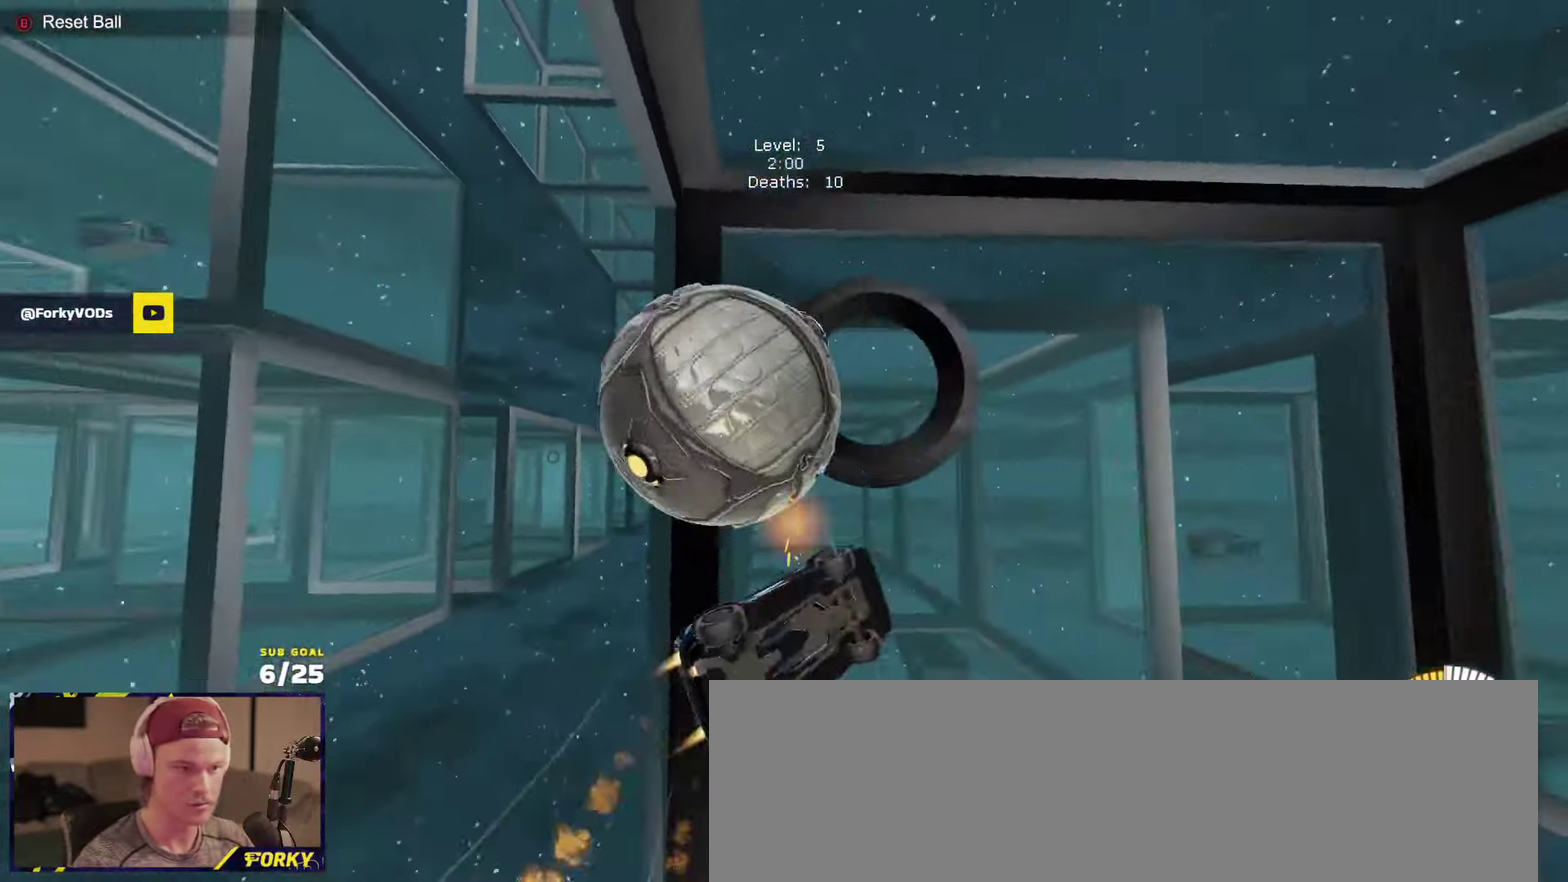
Gameplay with a controller (Xbox layout); each line is a JSON object with the inputs held at the frame after it. "events" lists button and stick changes between this image and that frame as [ms after this image, input, new state], when the widget could be followed in between.
{"buttons": ["L2"], "left_stick": "center", "right_stick": "center", "events": [[117, "Y", "down"], [133, "left_stick", "down"], [167, "R1", "up"], [183, "Y", "up"], [183, "left_stick", "center"], [200, "L1", "down"], [250, "R2", "up"], [283, "L1", "up"], [400, "B", "down"], [467, "L2", "down"], [483, "B", "up"]]}
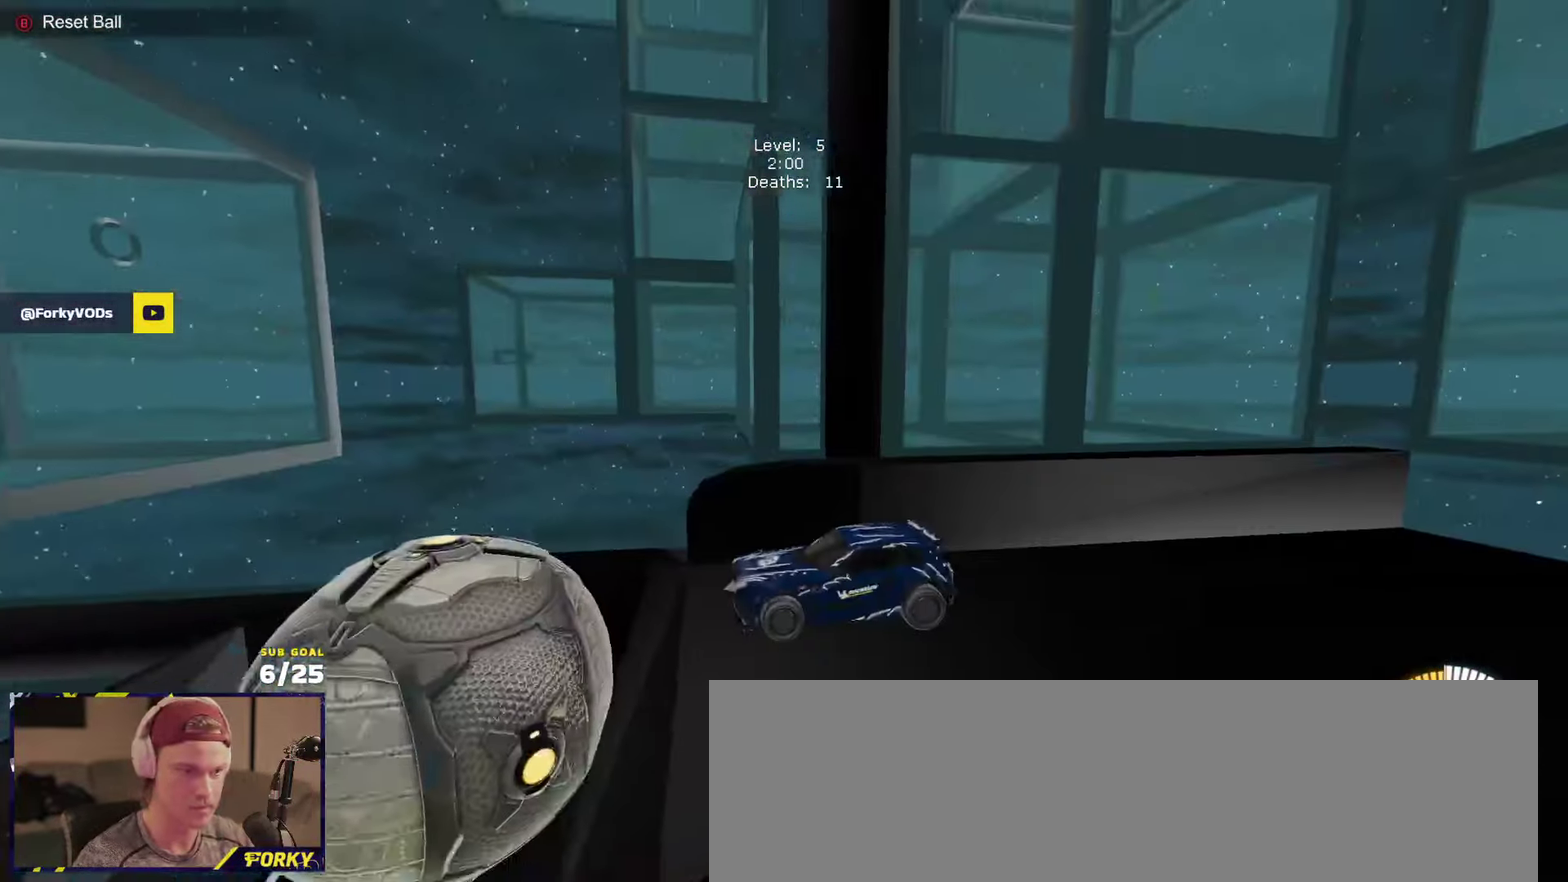
{"buttons": ["L2"], "left_stick": "center", "right_stick": "center", "events": [[250, "Y", "down"], [317, "Y", "up"]]}
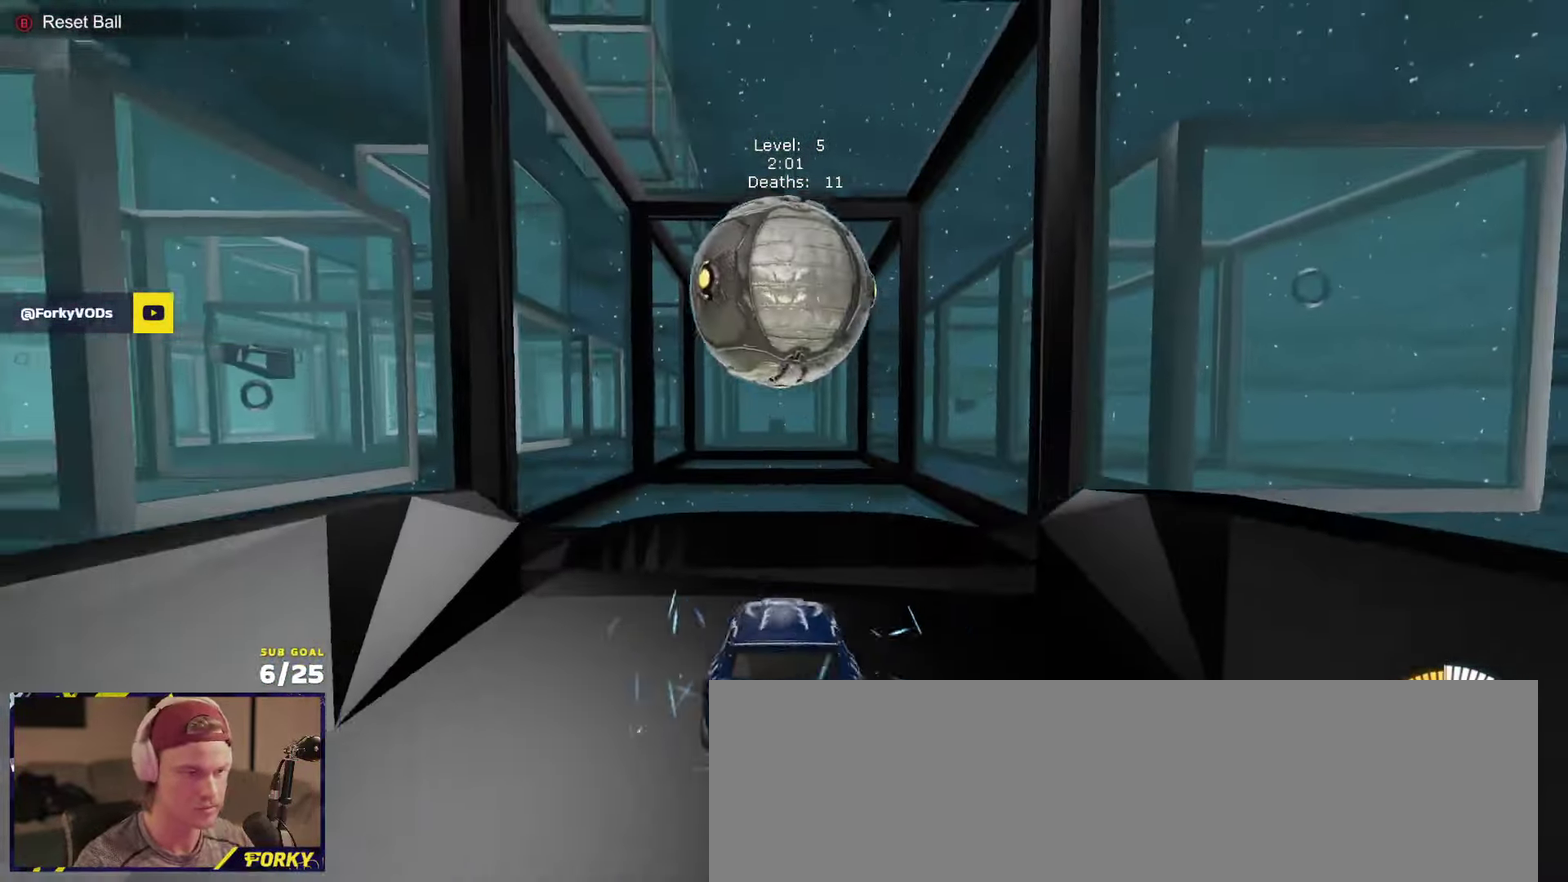
{"buttons": ["L2"], "left_stick": "center", "right_stick": "center", "events": []}
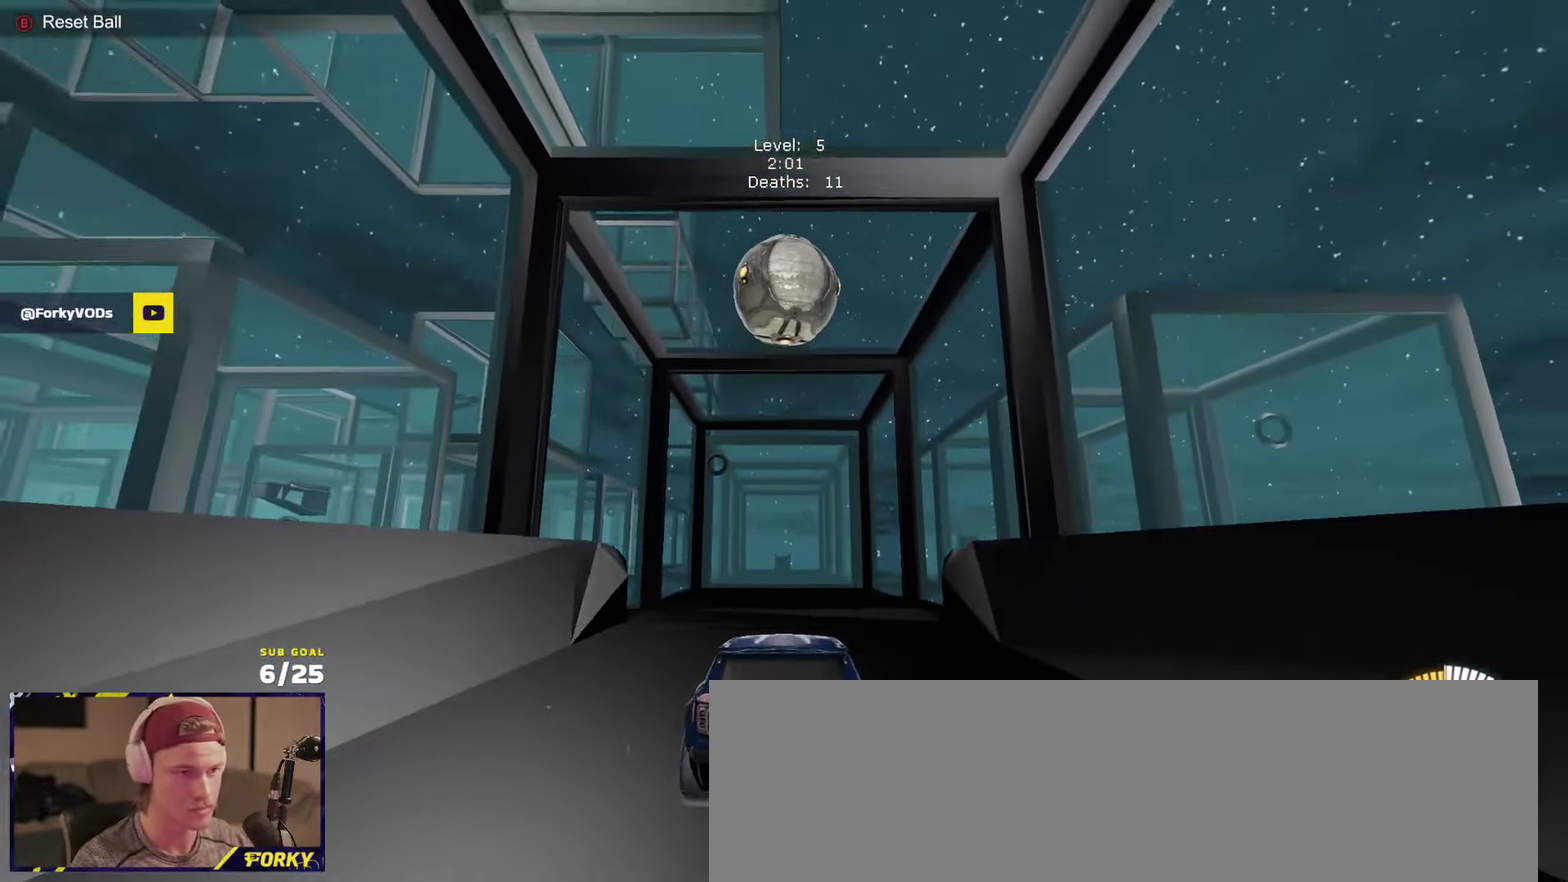
{"buttons": ["R1"], "left_stick": "center", "right_stick": "center", "events": [[17, "L2", "up"], [100, "R1", "down"], [150, "L1", "down"], [217, "L1", "up"]]}